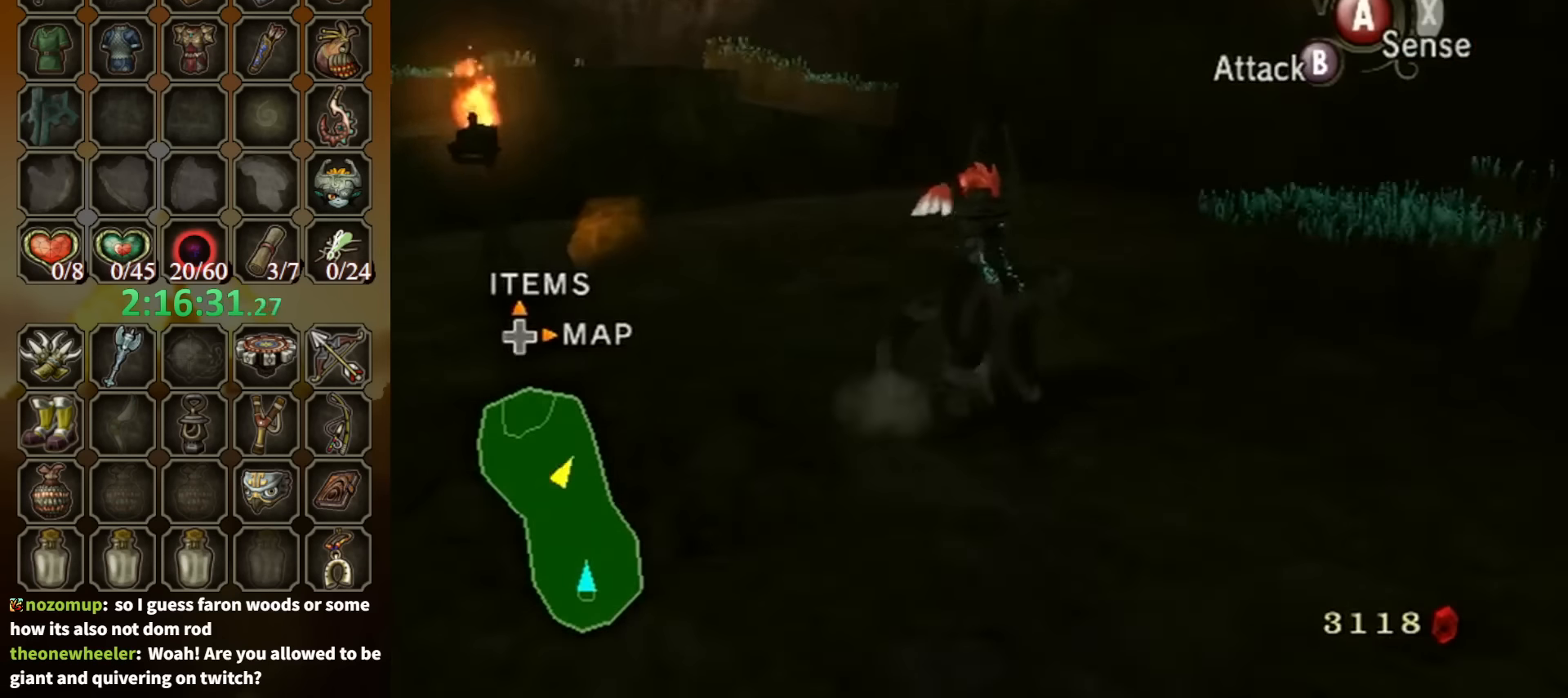
Gameplay with a controller (Nintendo layout); each line is a JSON object with the inputs held at the frame after it. "events" lists button and stick changes between this image and that frame as [ms after this image, input, new state], when the widget could be followed in between. Not read: L3 R3.
{"buttons": ["B"], "left_stick": "down", "right_stick": "center", "events": [[34, "left_stick", "down-right"], [234, "left_stick", "down"]]}
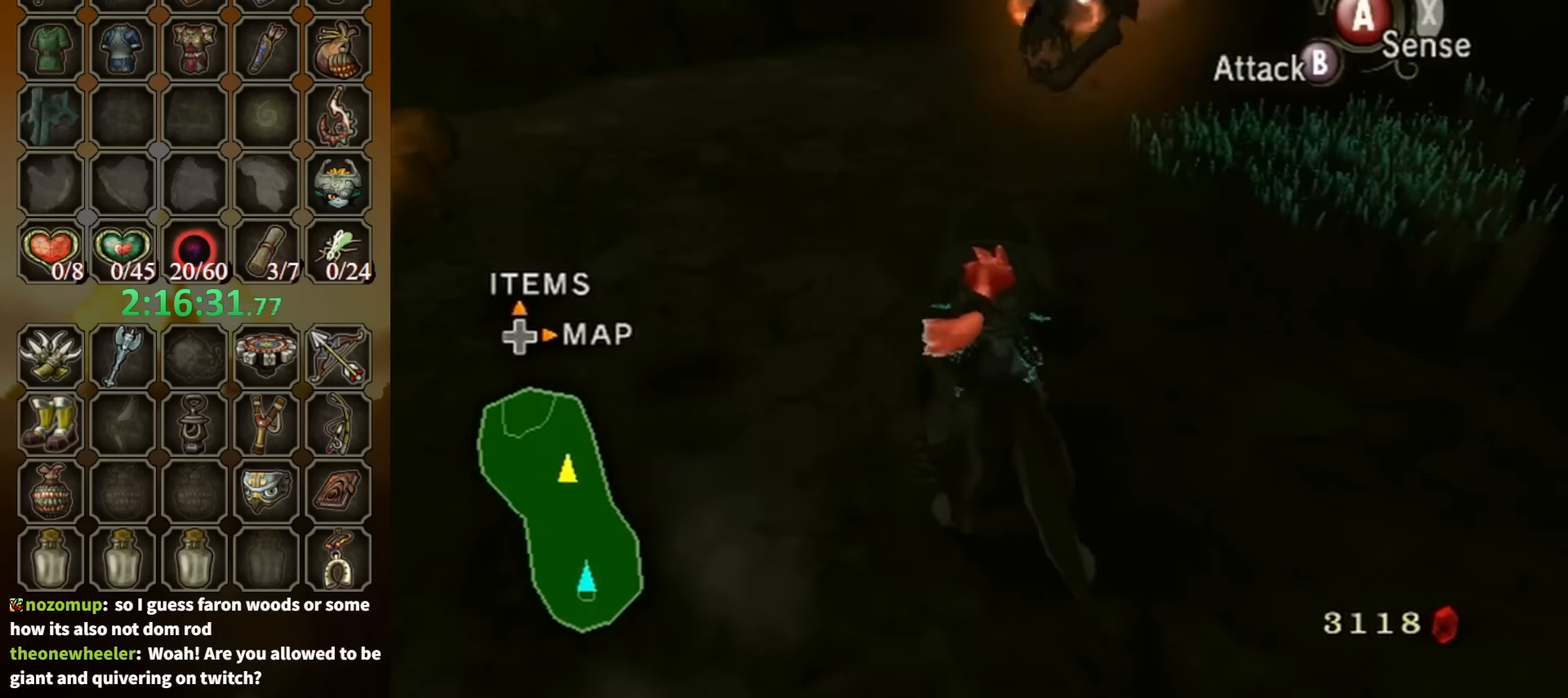
{"buttons": ["B"], "left_stick": "down", "right_stick": "center", "events": []}
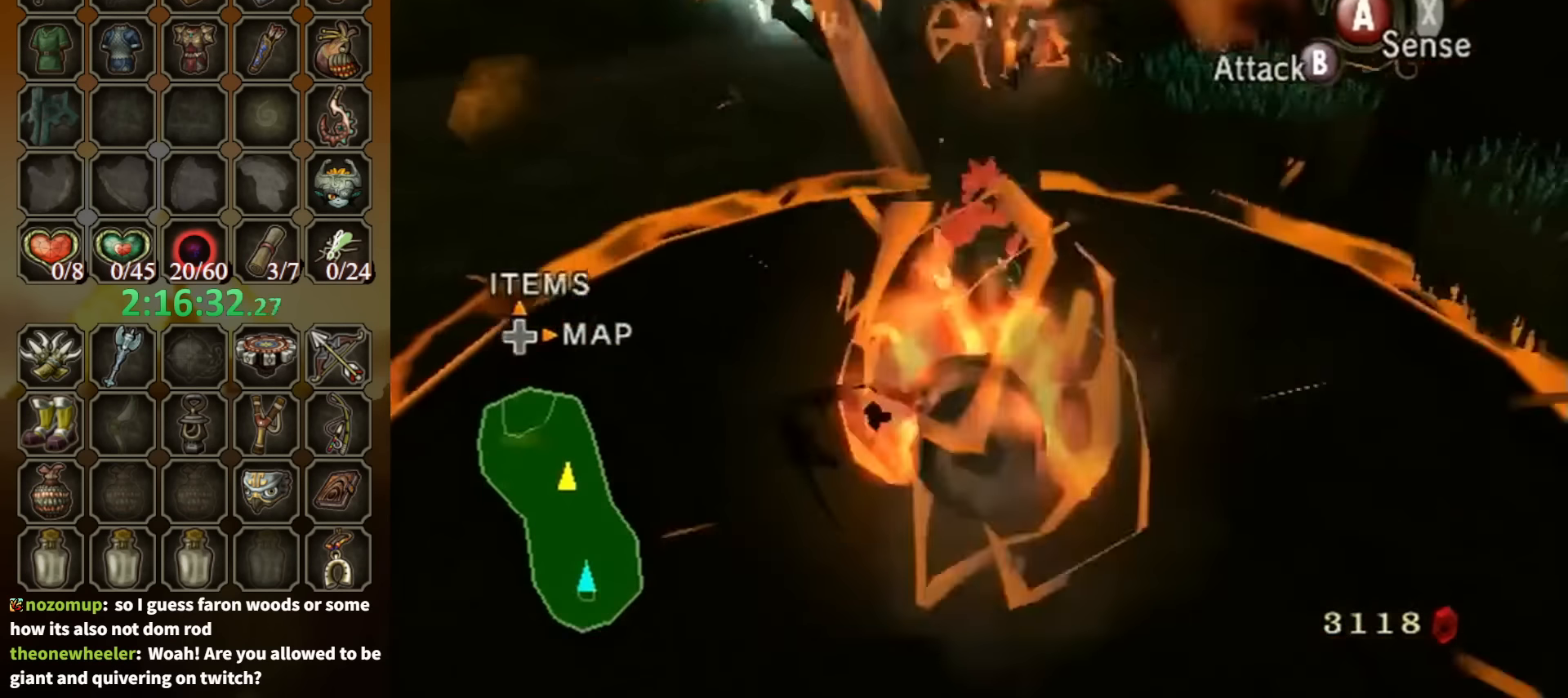
{"buttons": ["B"], "left_stick": "down", "right_stick": "center", "events": []}
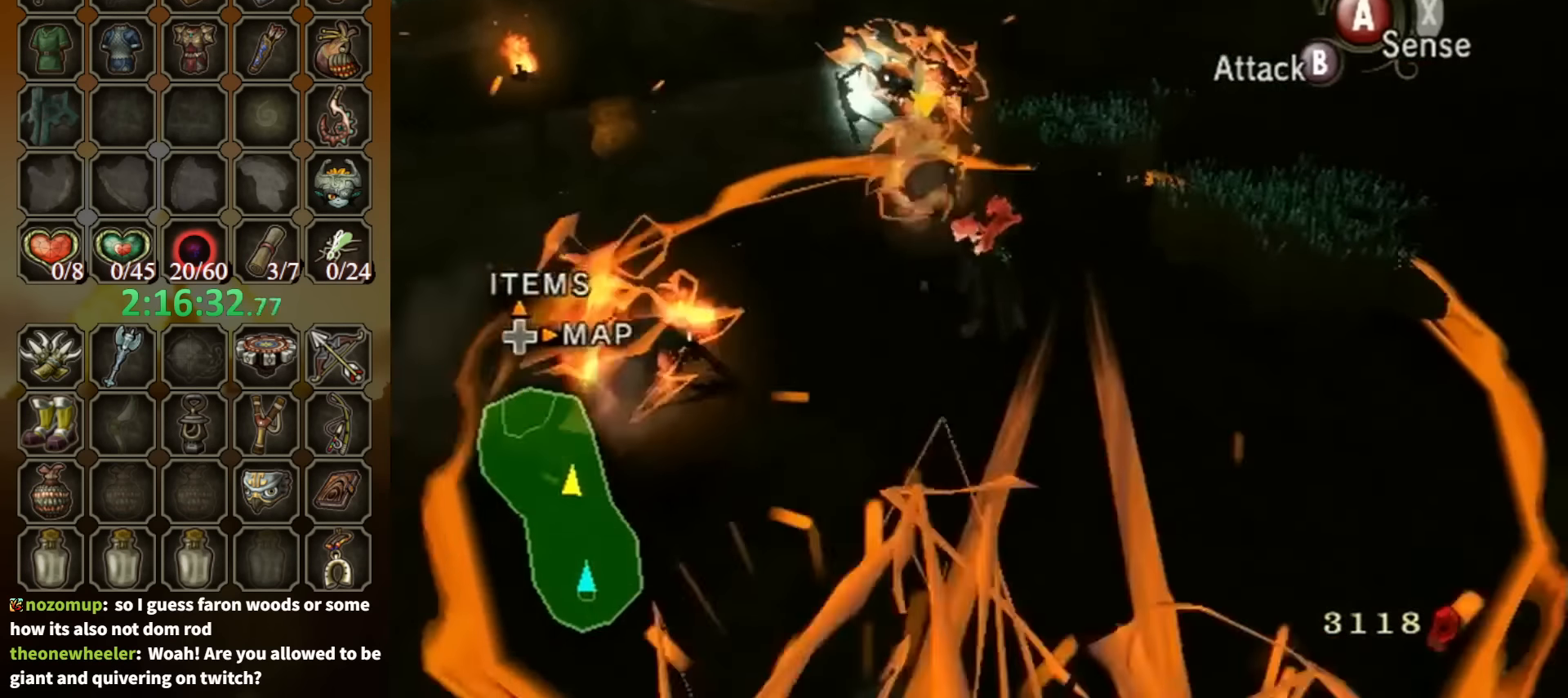
{"buttons": [], "left_stick": "center", "right_stick": "center", "events": [[467, "B", "up"], [500, "left_stick", "center"]]}
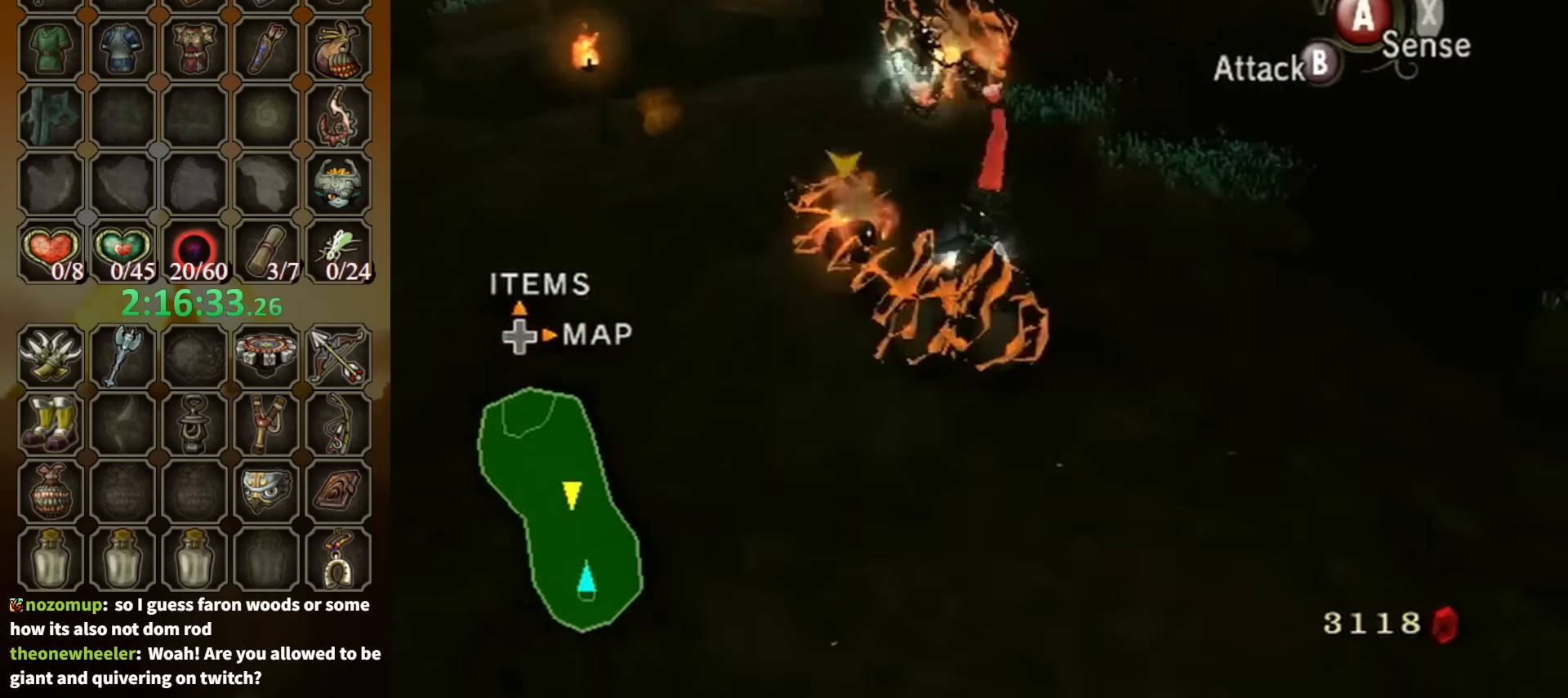
{"buttons": [], "left_stick": "center", "right_stick": "center", "events": []}
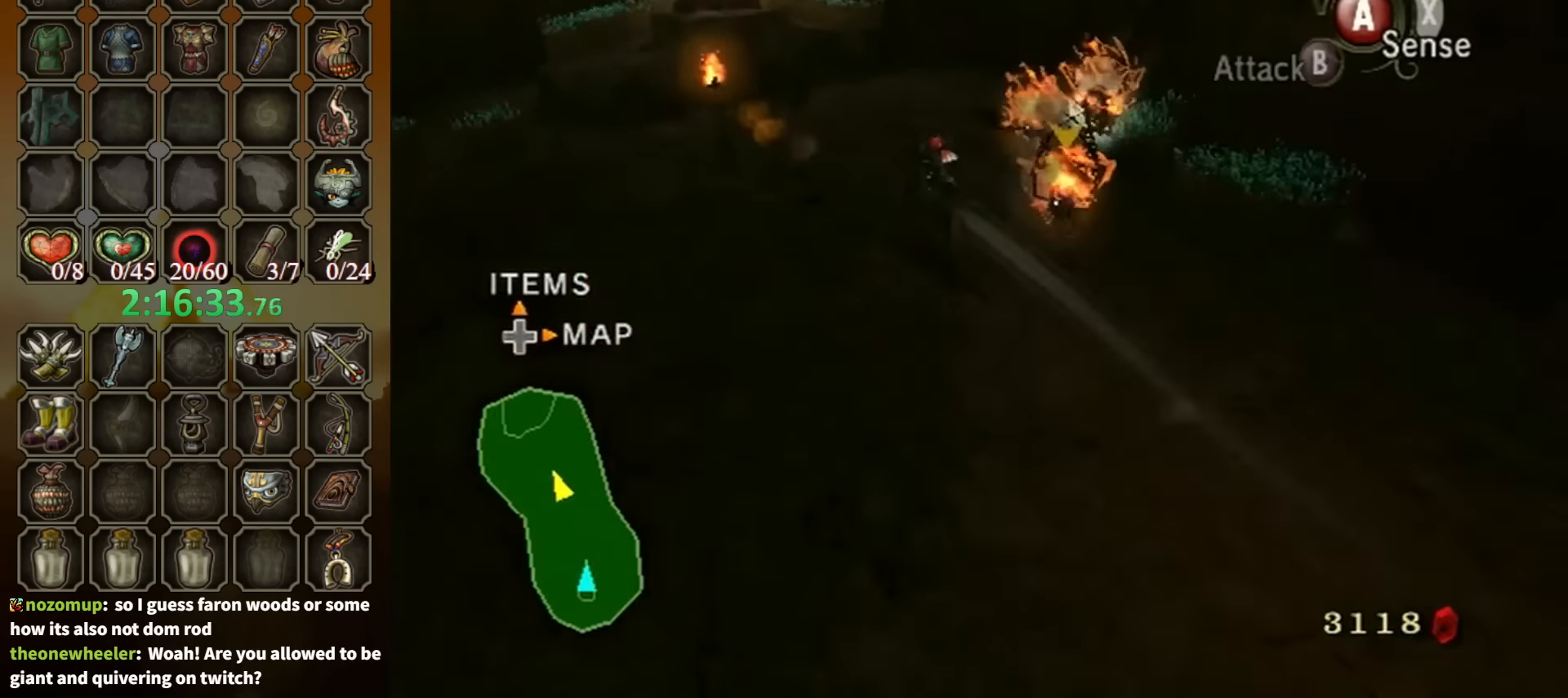
{"buttons": [], "left_stick": "center", "right_stick": "center", "events": []}
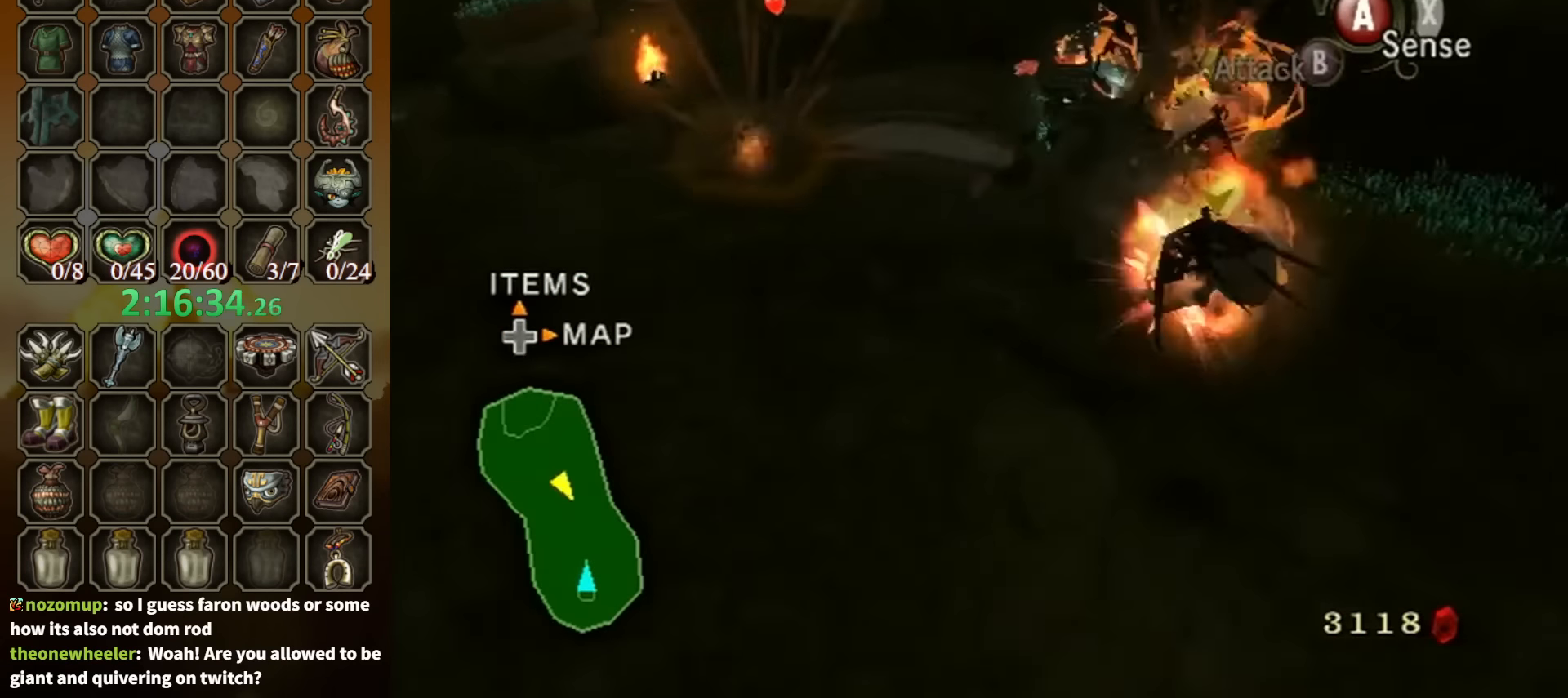
{"buttons": [], "left_stick": "center", "right_stick": "center", "events": []}
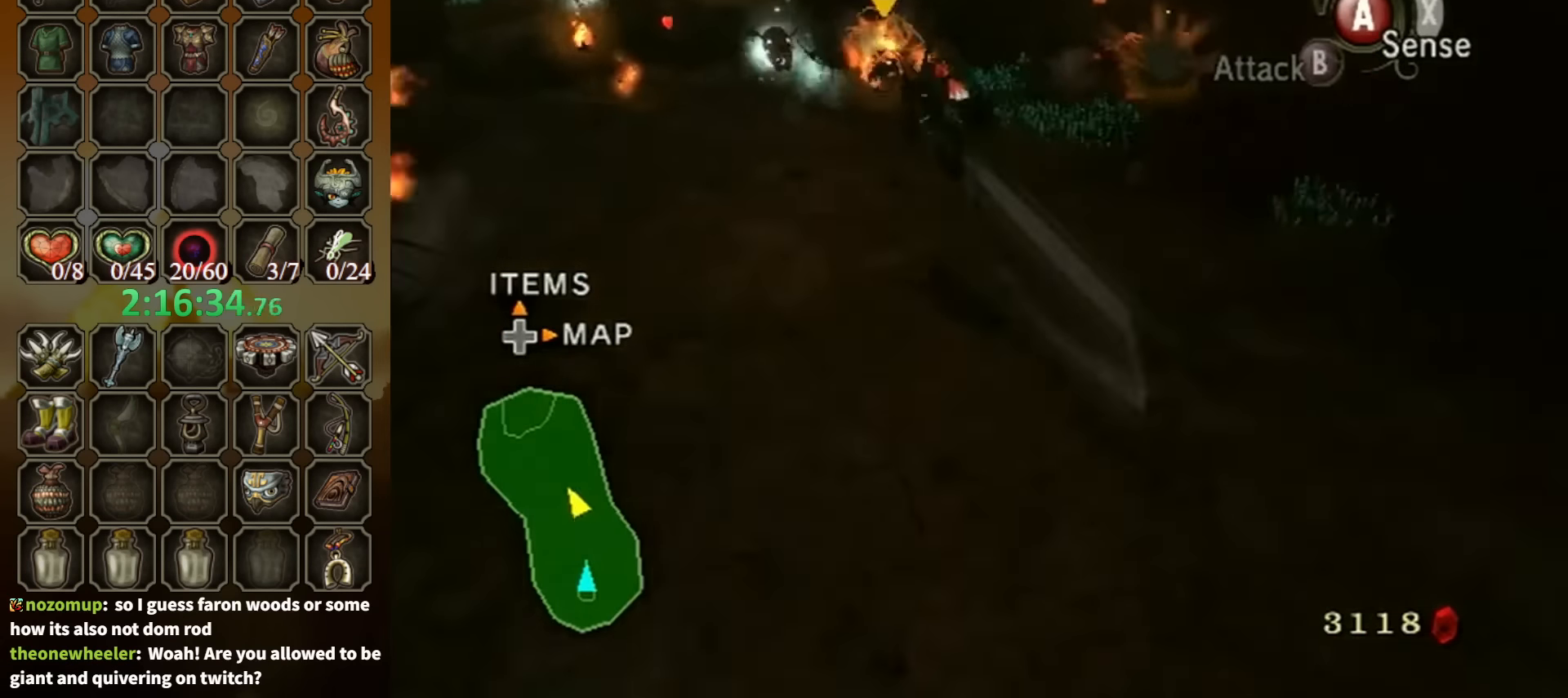
{"buttons": [], "left_stick": "center", "right_stick": "center", "events": []}
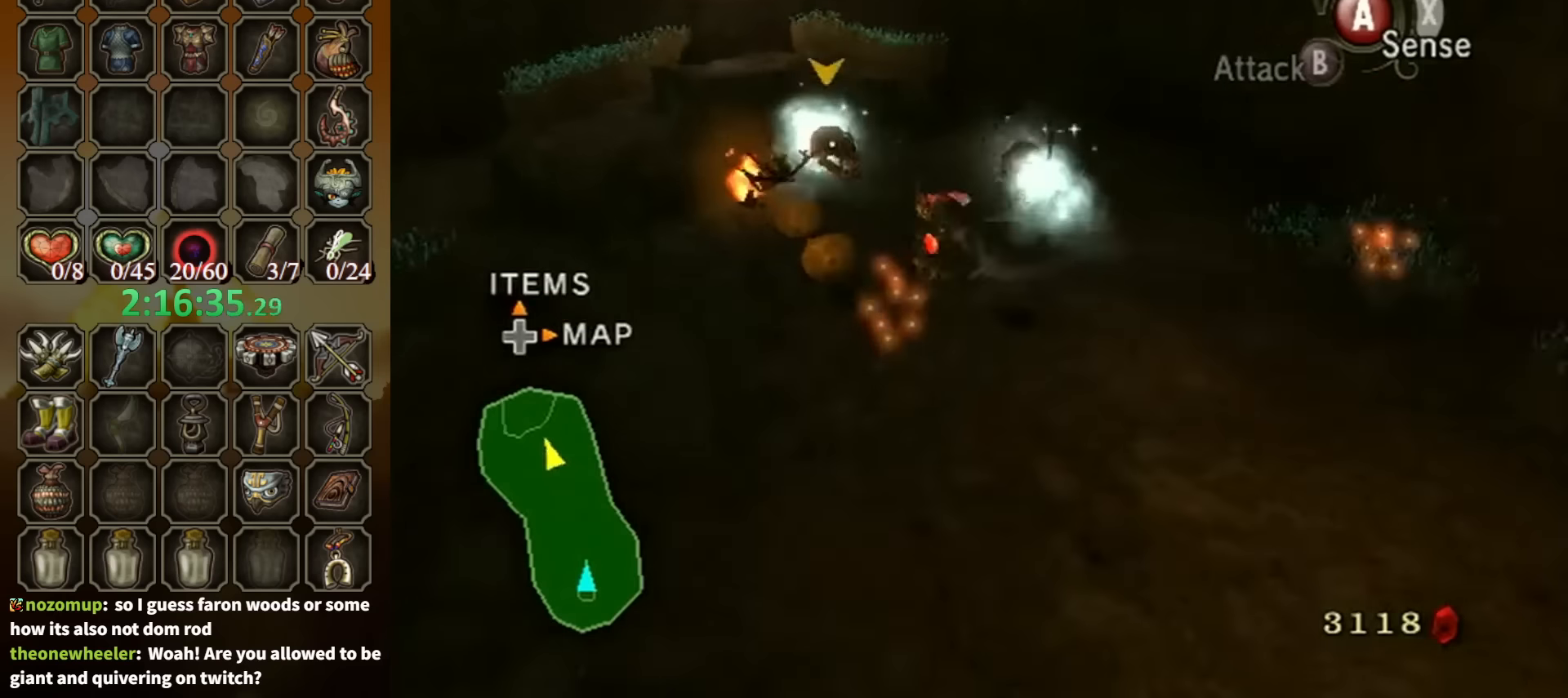
{"buttons": [], "left_stick": "center", "right_stick": "center", "events": []}
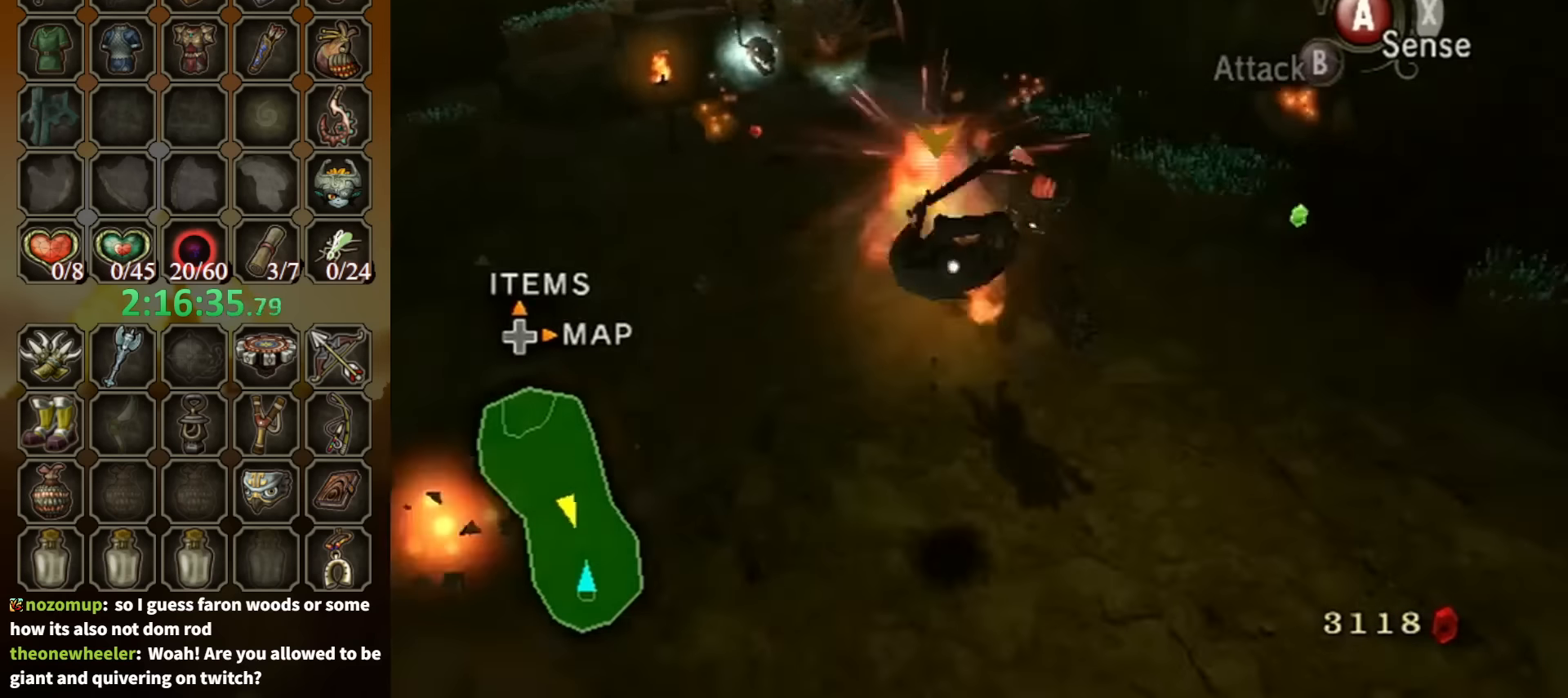
{"buttons": [], "left_stick": "up-left", "right_stick": "right", "events": [[167, "left_stick", "up-left"], [167, "right_stick", "down-right"], [234, "right_stick", "right"]]}
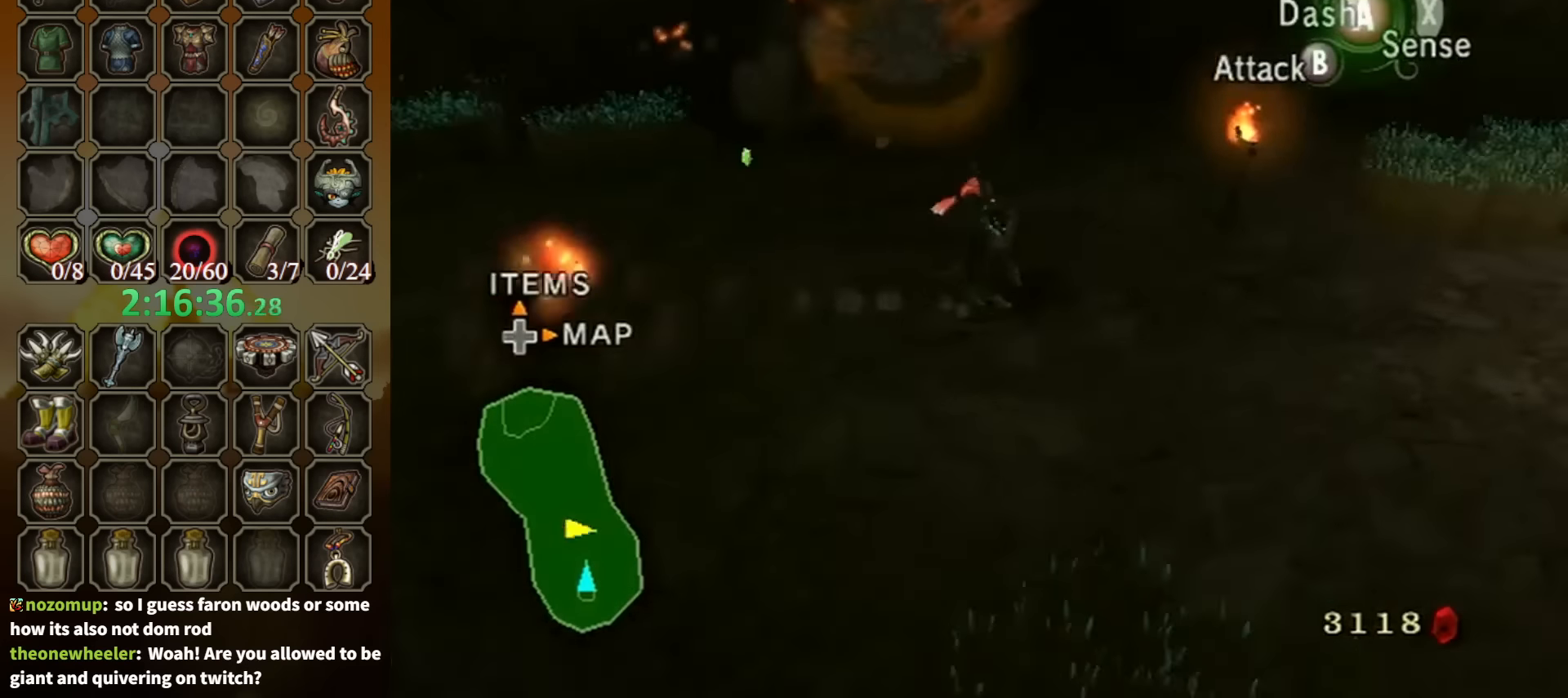
{"buttons": [], "left_stick": "up", "right_stick": "center", "events": [[200, "left_stick", "left"], [334, "left_stick", "up"], [334, "right_stick", "center"]]}
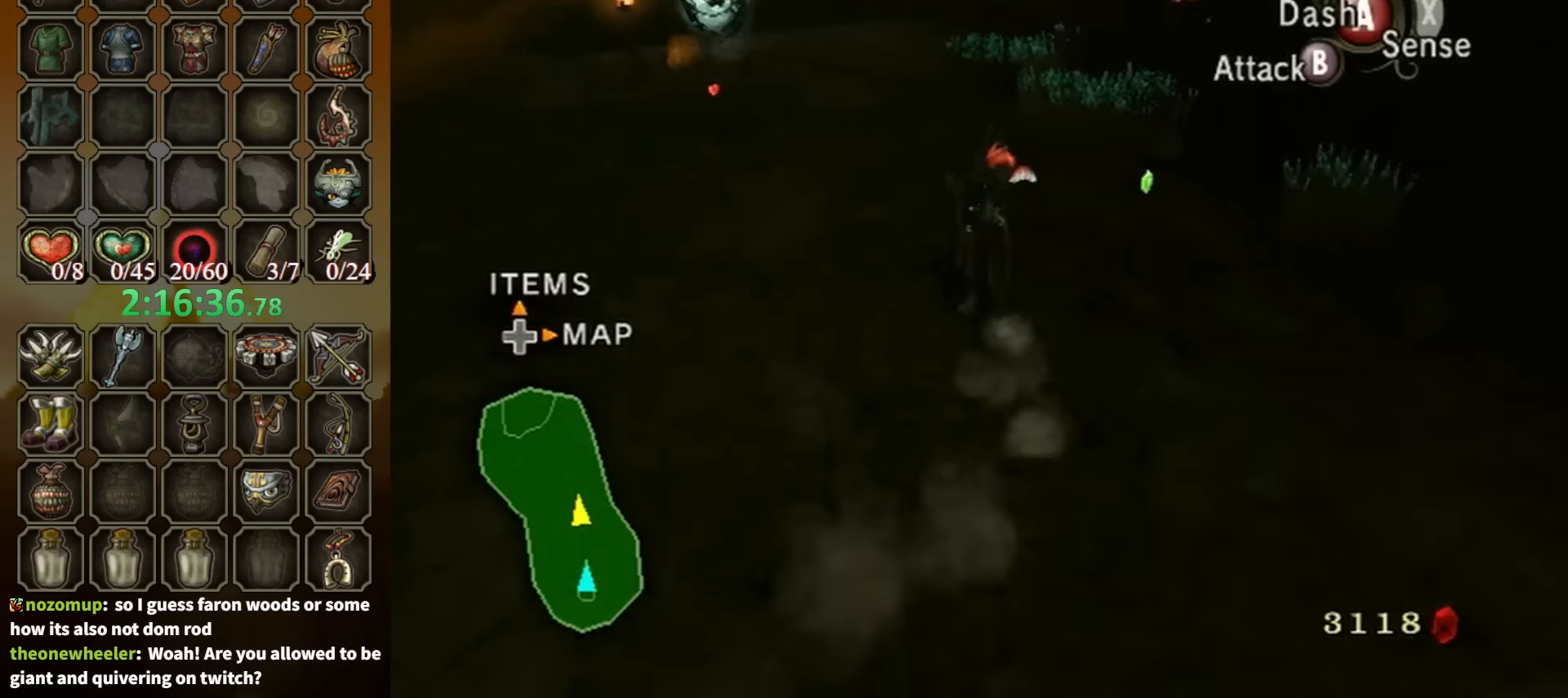
{"buttons": ["B"], "left_stick": "up-left", "right_stick": "center", "events": [[100, "left_stick", "up-left"], [167, "B", "down"]]}
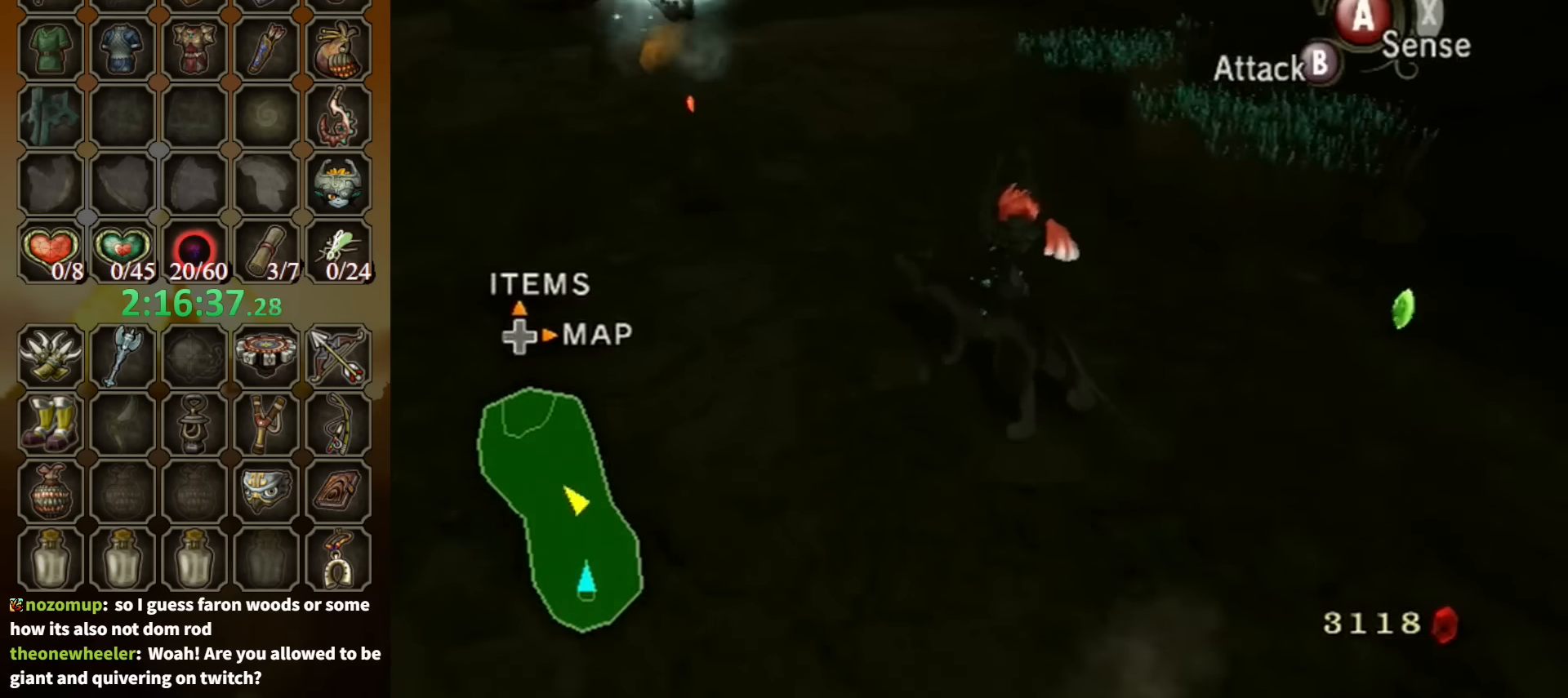
{"buttons": ["B"], "left_stick": "up-left", "right_stick": "center", "events": [[34, "left_stick", "left"], [234, "left_stick", "up-left"]]}
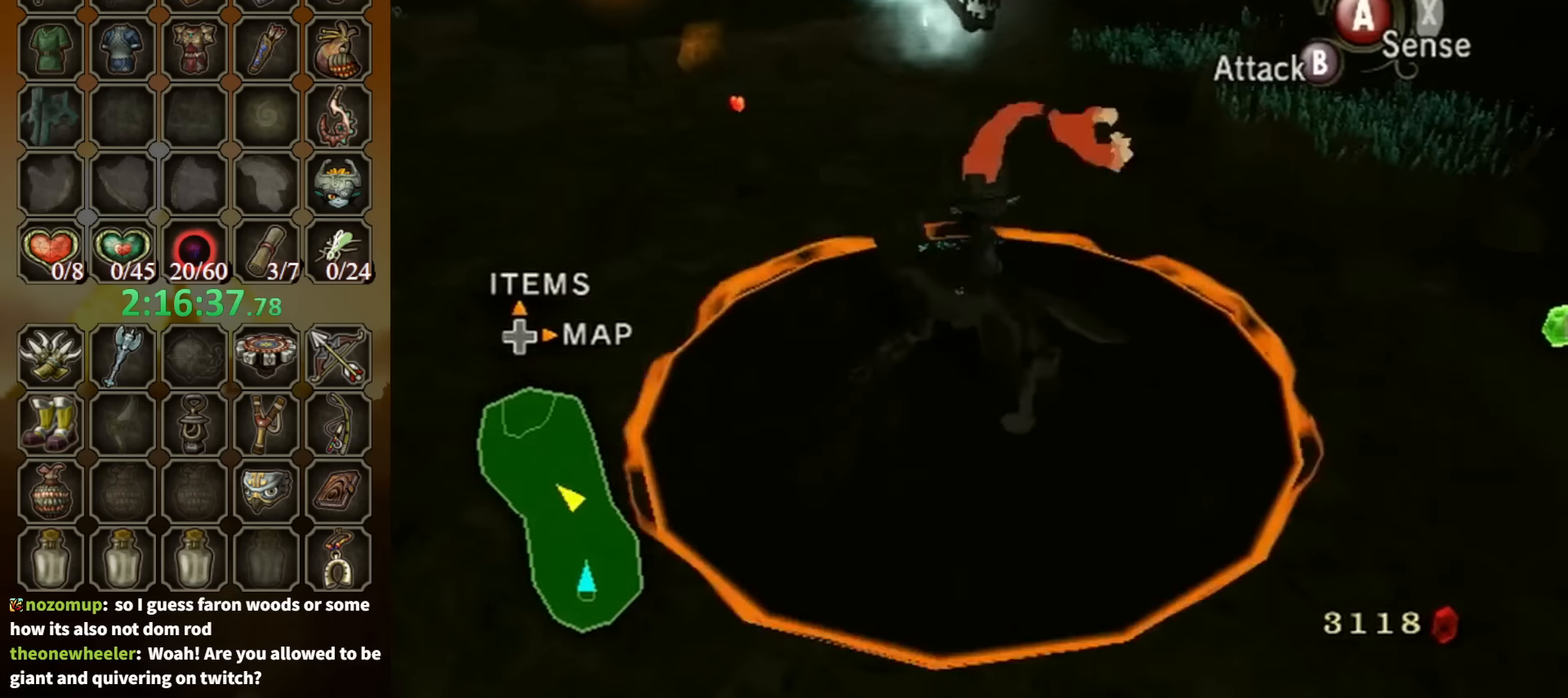
{"buttons": [], "left_stick": "center", "right_stick": "center", "events": [[34, "left_stick", "up"], [200, "B", "up"], [267, "left_stick", "center"]]}
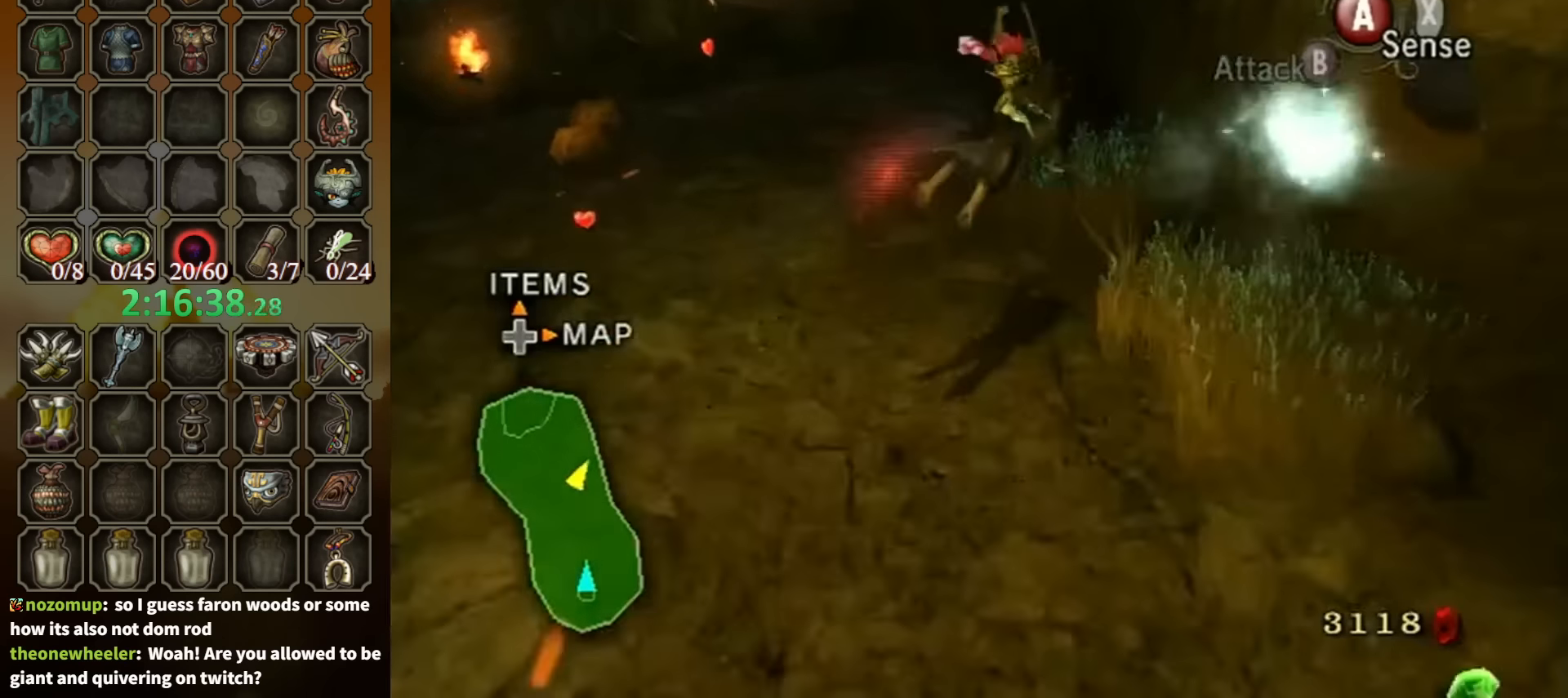
{"buttons": [], "left_stick": "up", "right_stick": "center", "events": [[100, "left_stick", "up-left"], [134, "right_stick", "right"], [334, "right_stick", "center"], [434, "A", "down"], [434, "left_stick", "up"], [500, "A", "up"]]}
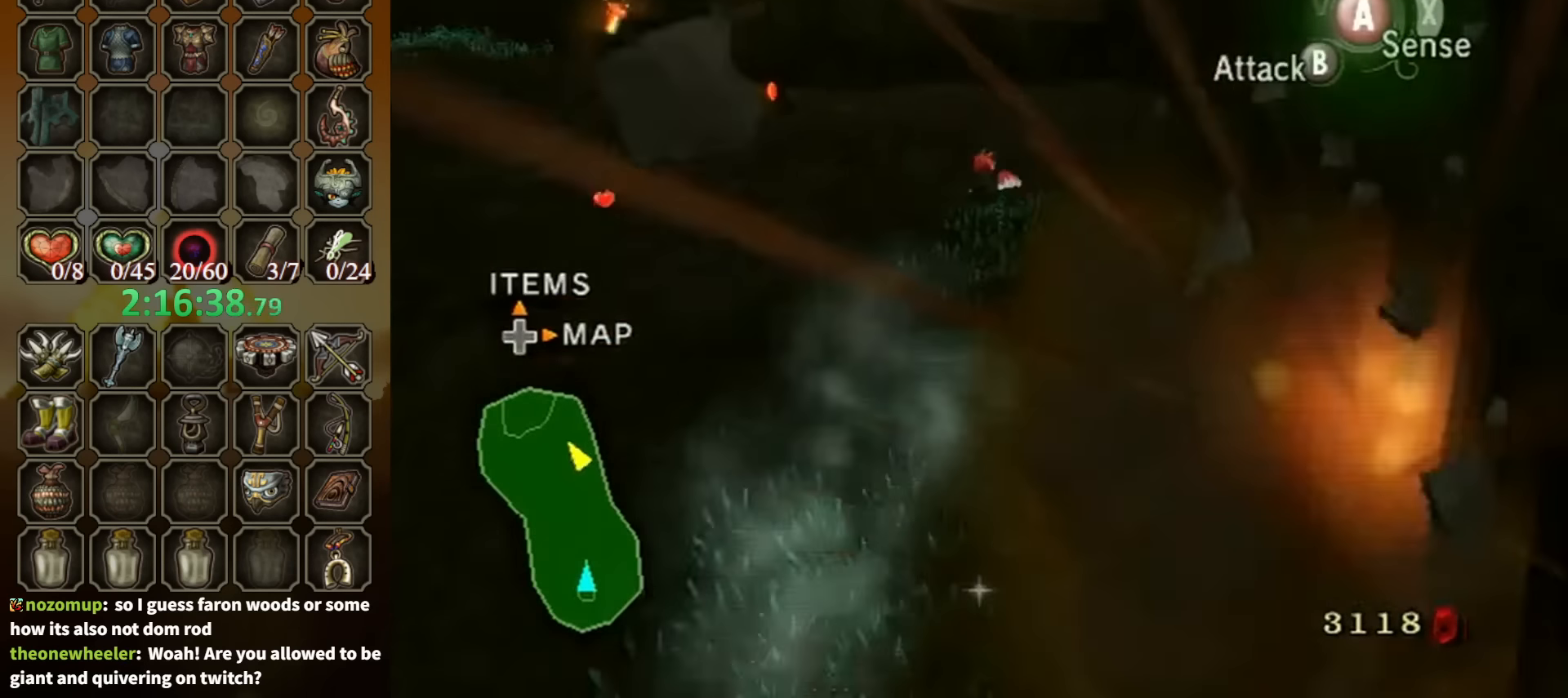
{"buttons": [], "left_stick": "up-left", "right_stick": "center", "events": [[67, "A", "down"], [134, "A", "up"], [267, "left_stick", "up-left"]]}
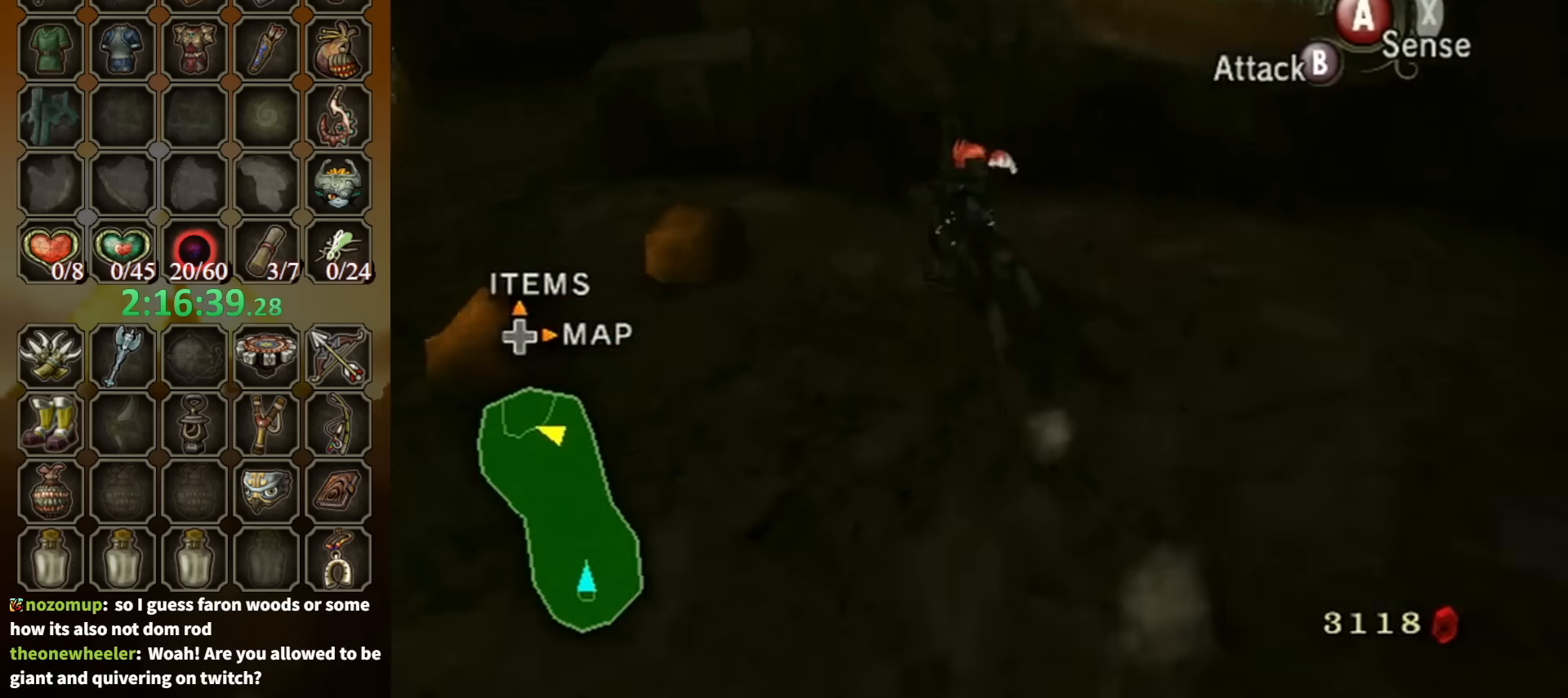
{"buttons": [], "left_stick": "up", "right_stick": "center", "events": [[67, "left_stick", "up"], [167, "left_stick", "up-right"], [334, "left_stick", "up-left"], [434, "left_stick", "up"]]}
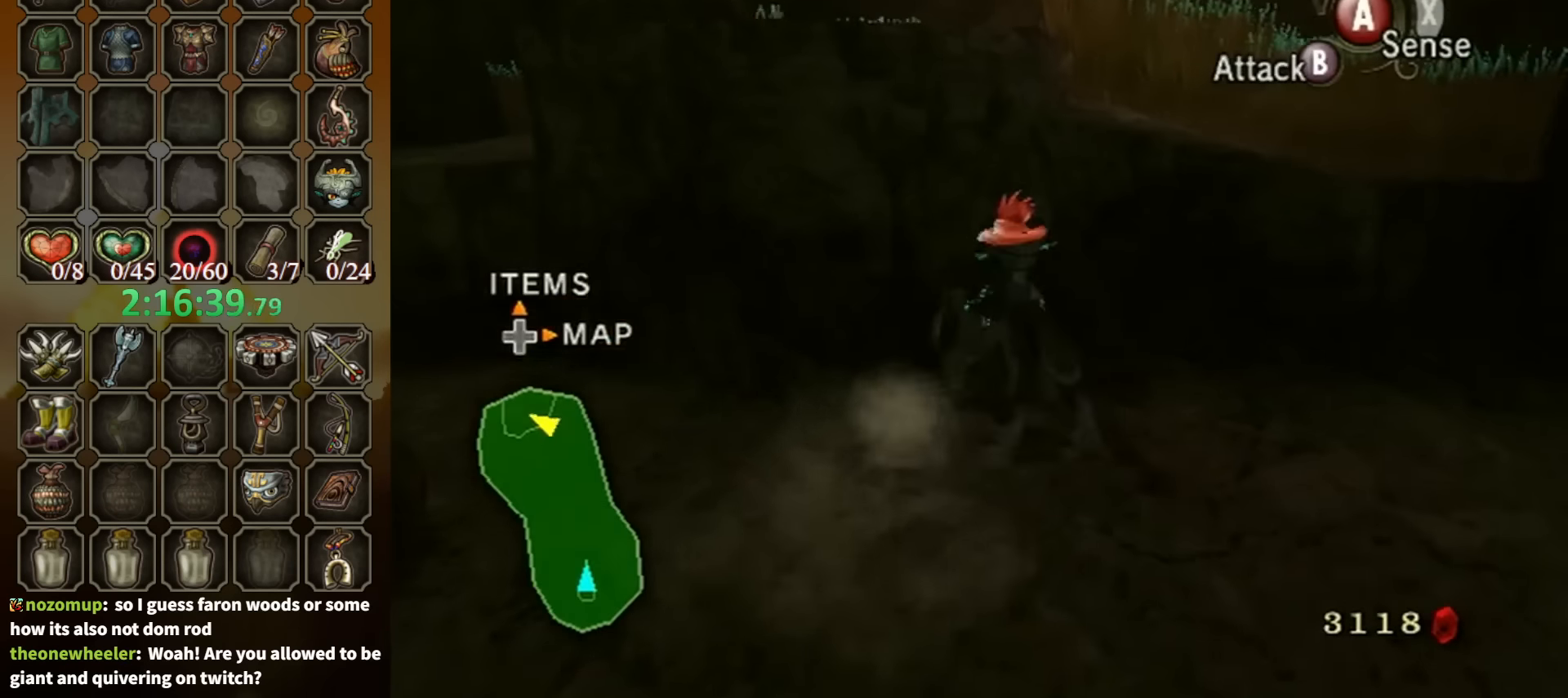
{"buttons": [], "left_stick": "up", "right_stick": "down-right", "events": [[134, "left_stick", "up-left"], [400, "left_stick", "up"], [500, "right_stick", "down-right"]]}
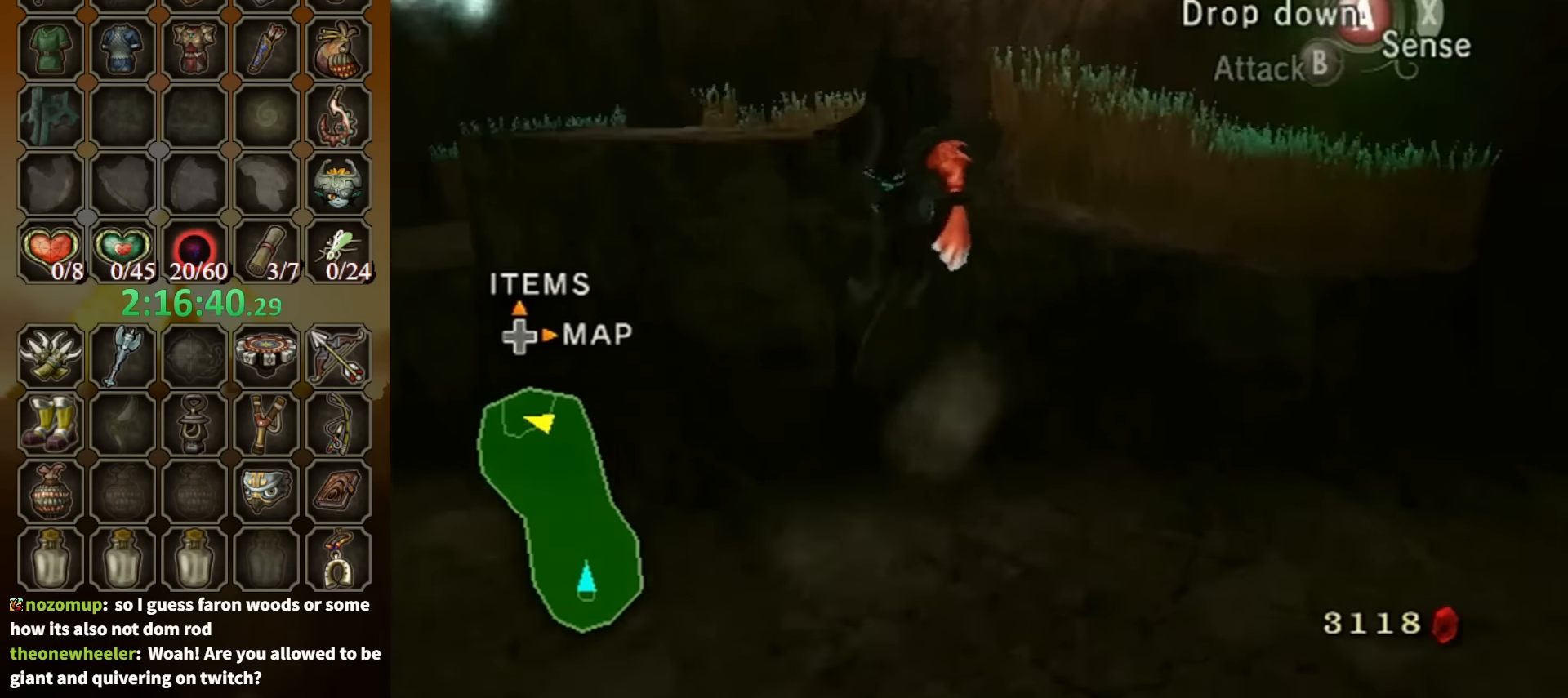
{"buttons": [], "left_stick": "up", "right_stick": "center", "events": [[34, "right_stick", "right"], [234, "right_stick", "center"]]}
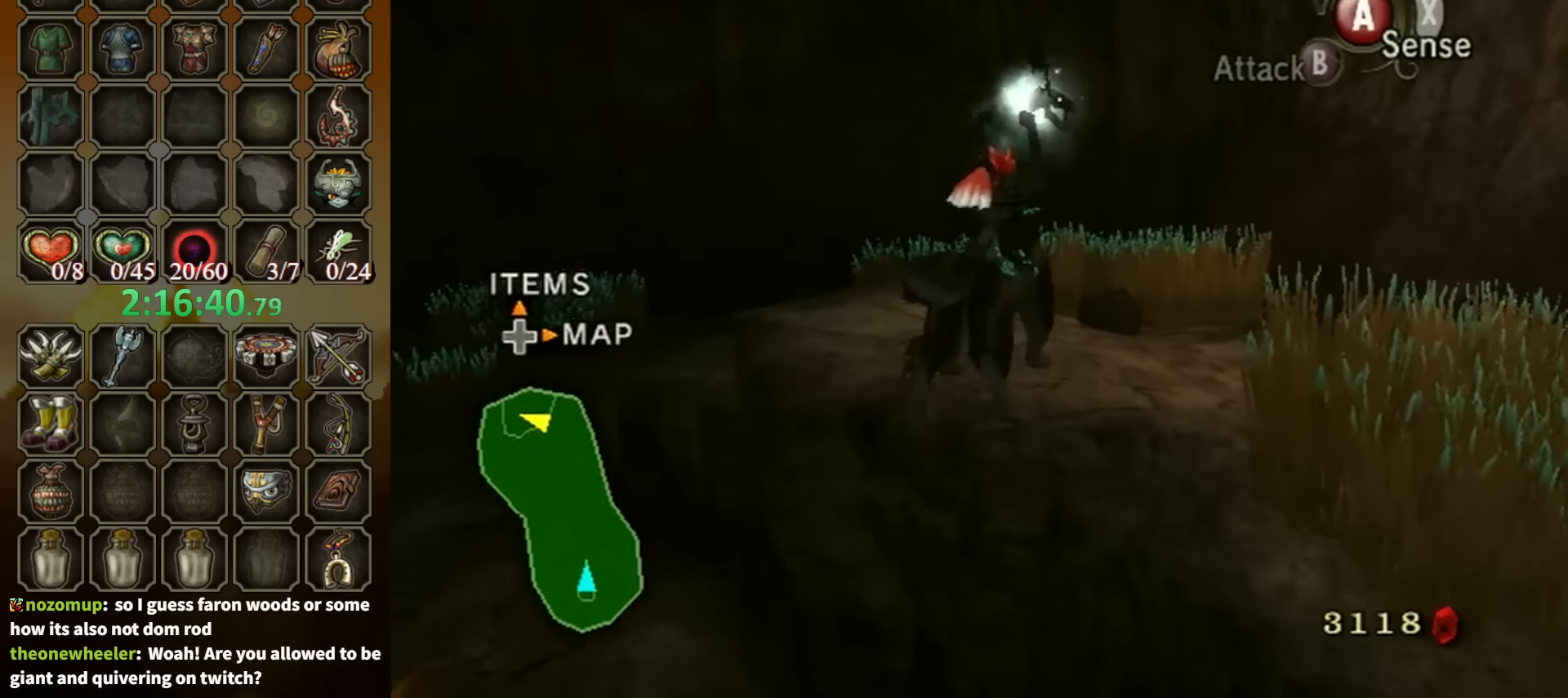
{"buttons": ["B"], "left_stick": "up", "right_stick": "center", "events": [[100, "B", "down"], [267, "left_stick", "up-right"], [367, "left_stick", "up"]]}
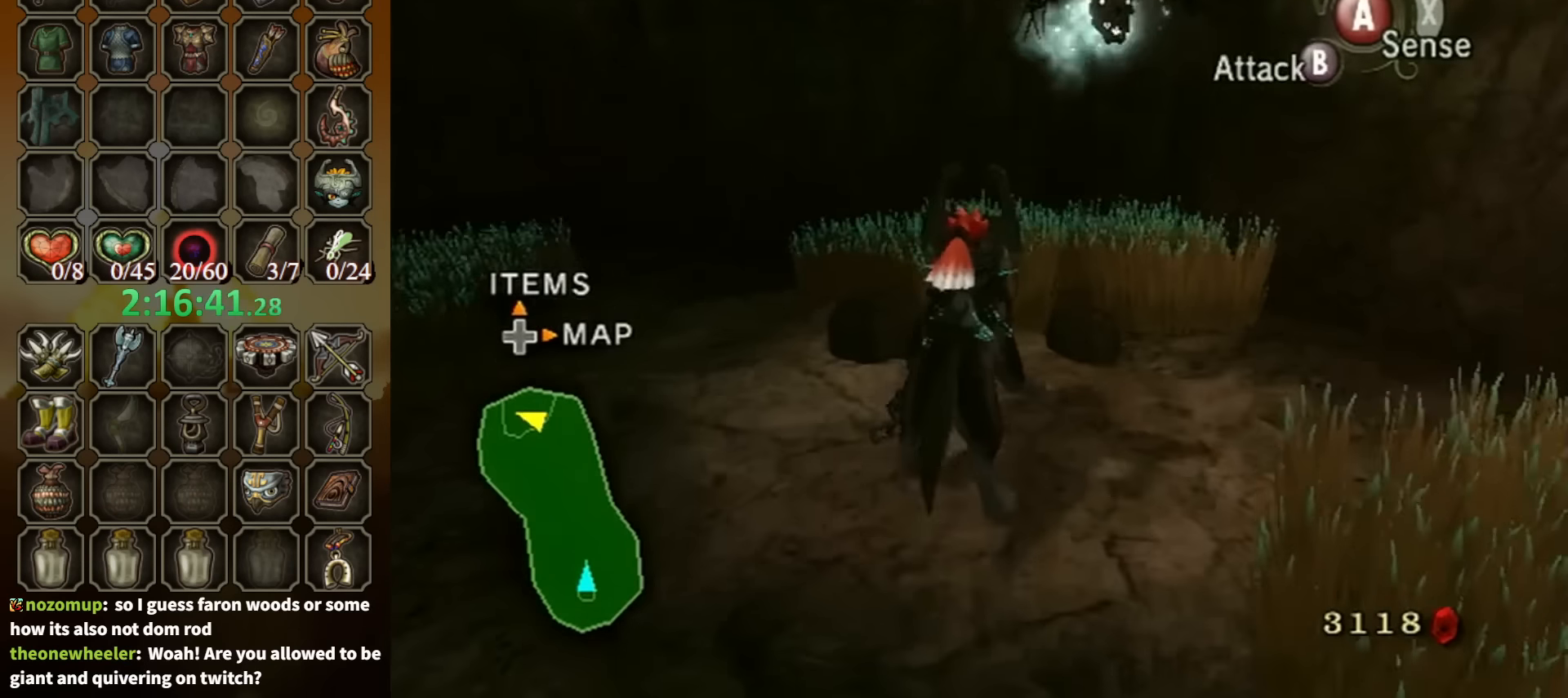
{"buttons": ["B"], "left_stick": "up-left", "right_stick": "center", "events": [[234, "left_stick", "up-left"]]}
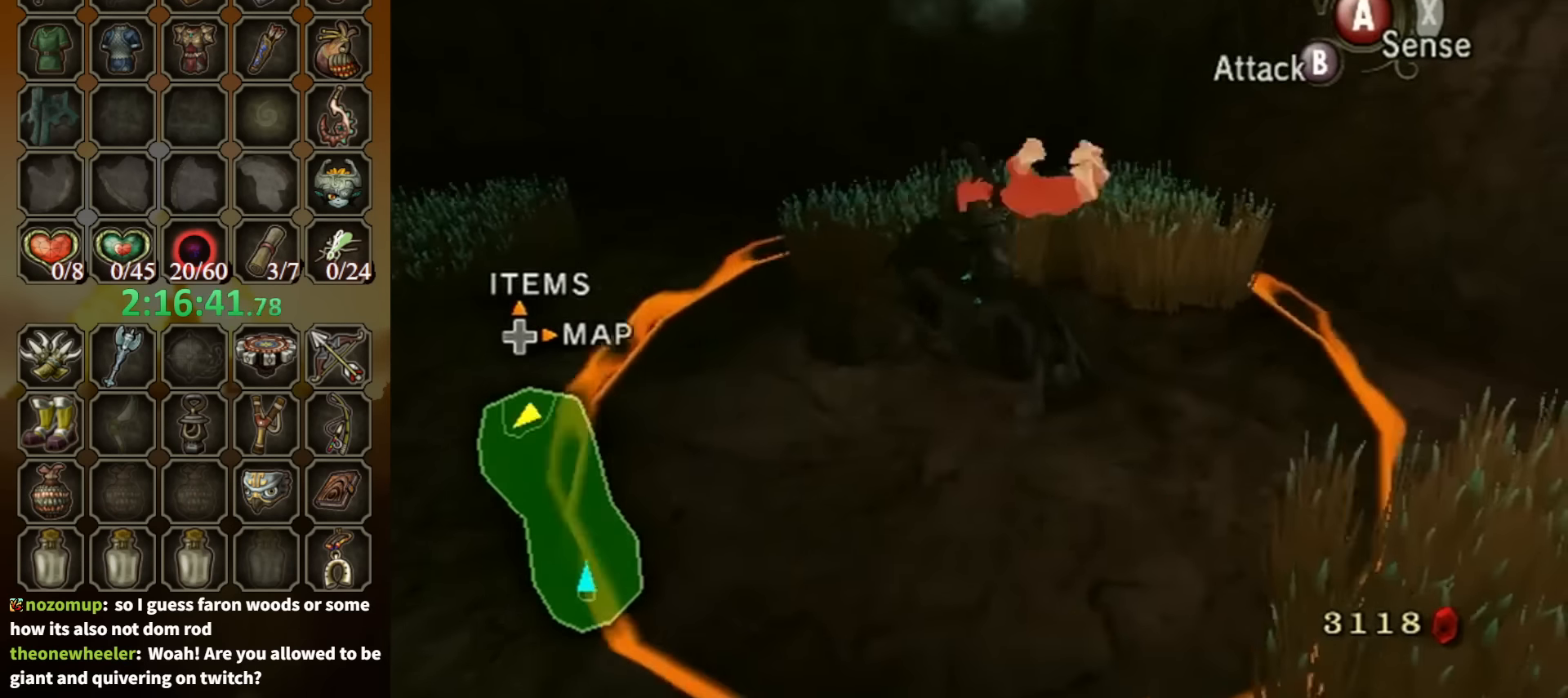
{"buttons": ["B"], "left_stick": "down", "right_stick": "center", "events": [[67, "left_stick", "center"], [200, "left_stick", "left"], [300, "left_stick", "down"]]}
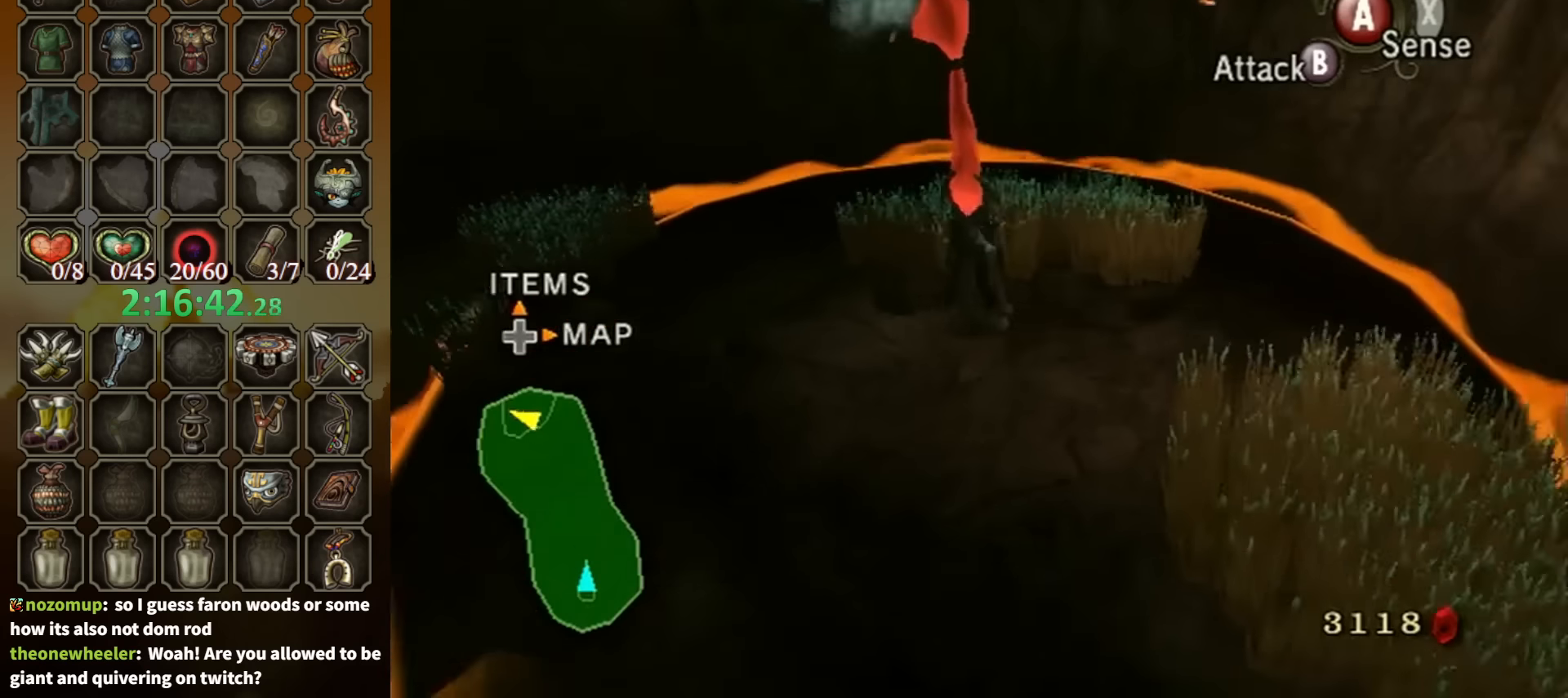
{"buttons": [], "left_stick": "center", "right_stick": "center", "events": [[167, "left_stick", "center"], [200, "B", "up"]]}
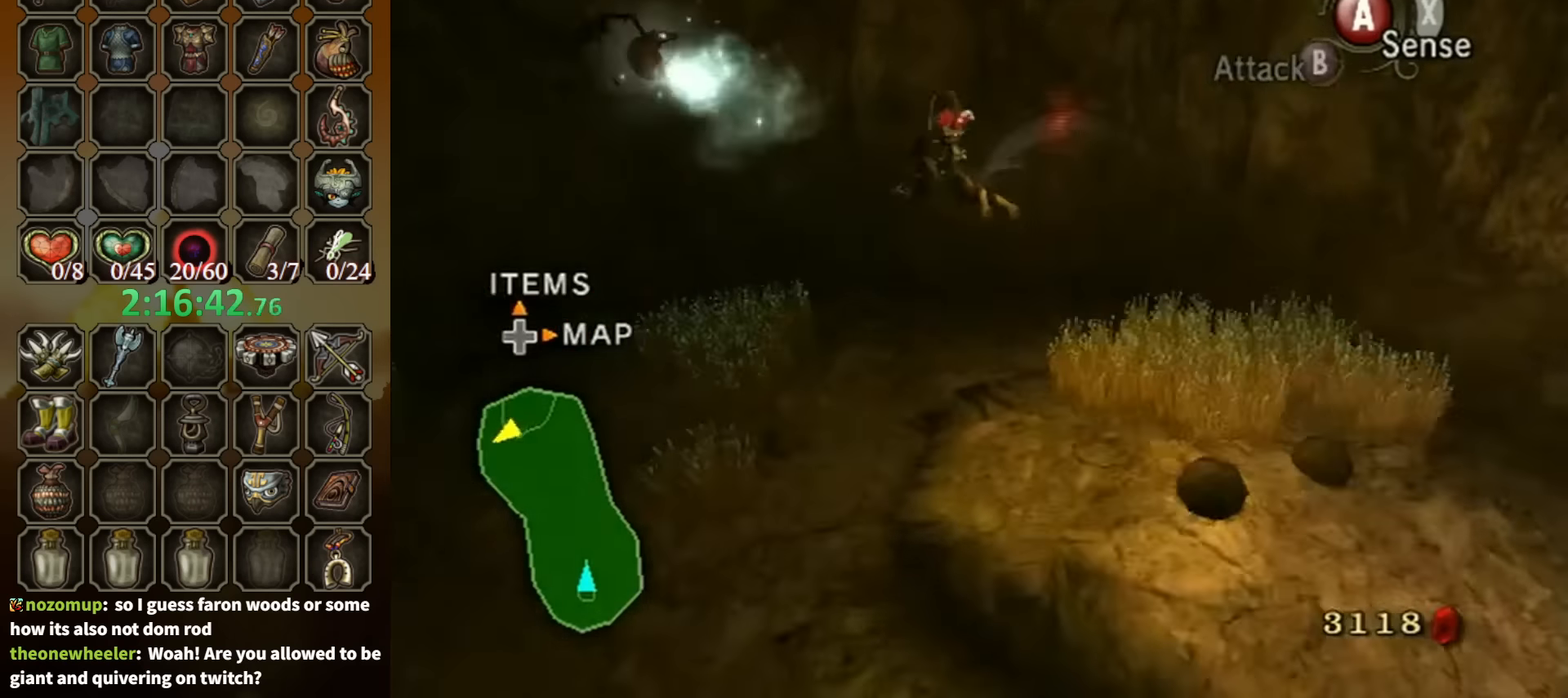
{"buttons": [], "left_stick": "up-right", "right_stick": "left", "events": [[100, "left_stick", "up-right"], [134, "right_stick", "left"]]}
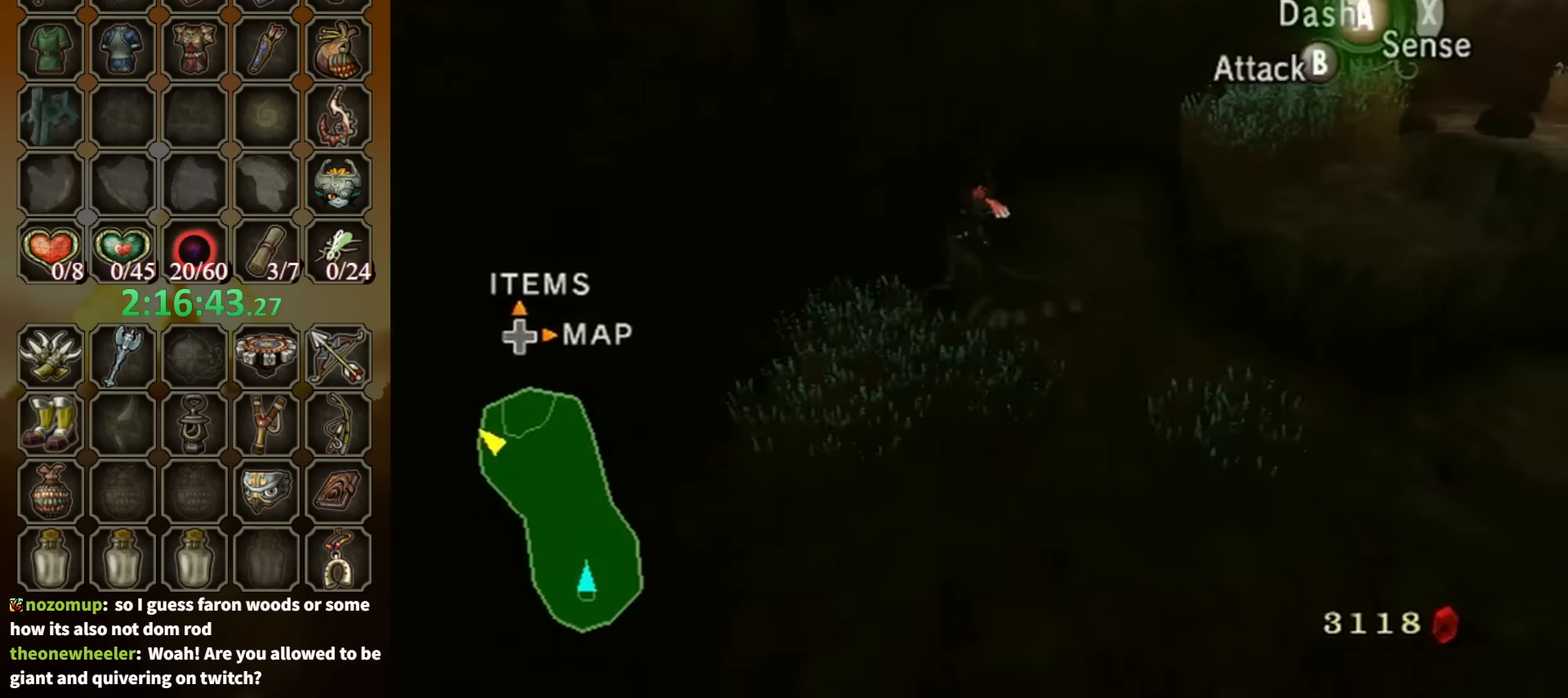
{"buttons": ["L1"], "left_stick": "center", "right_stick": "center", "events": [[34, "left_stick", "right"], [167, "left_stick", "up-right"], [234, "right_stick", "center"], [334, "L1", "down"], [334, "left_stick", "center"], [400, "A", "down"], [467, "A", "up"]]}
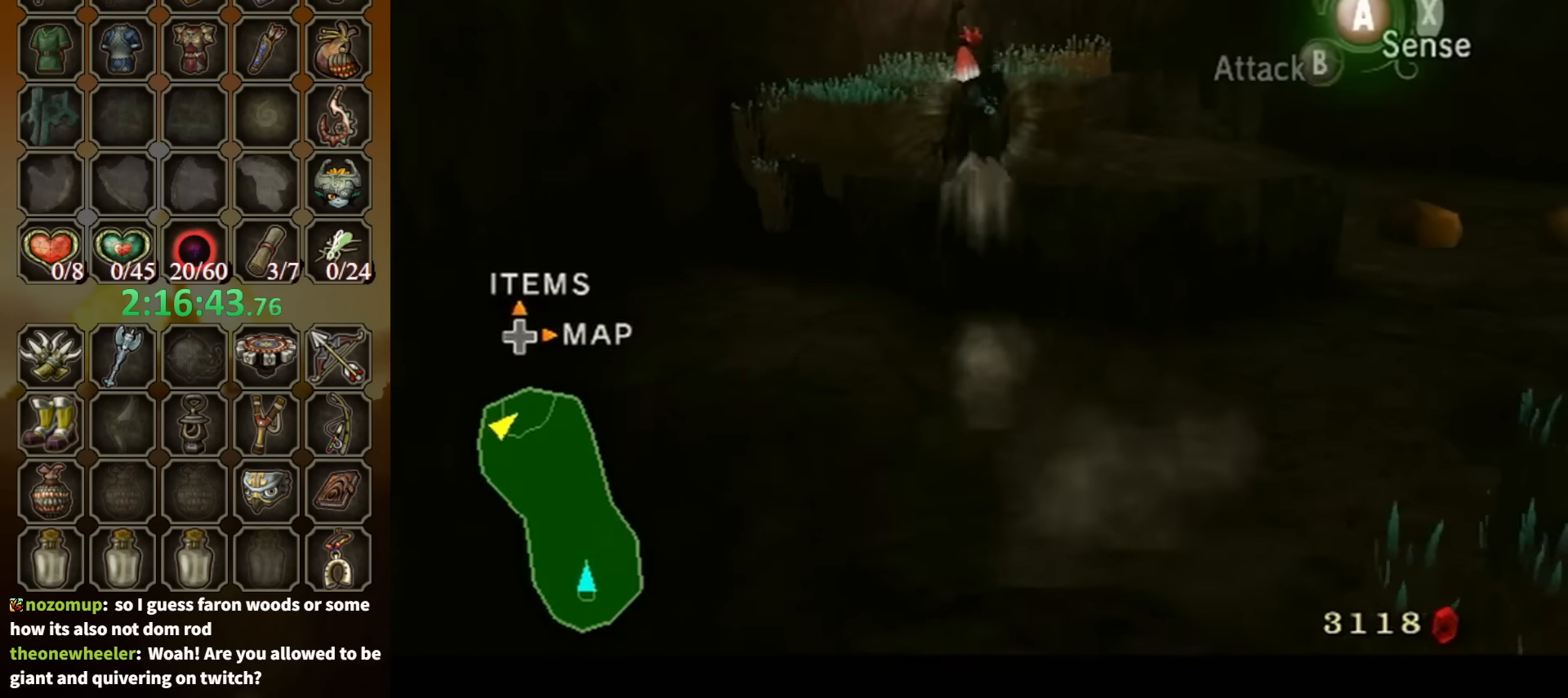
{"buttons": [], "left_stick": "up", "right_stick": "center", "events": [[334, "L1", "up"], [334, "left_stick", "up"]]}
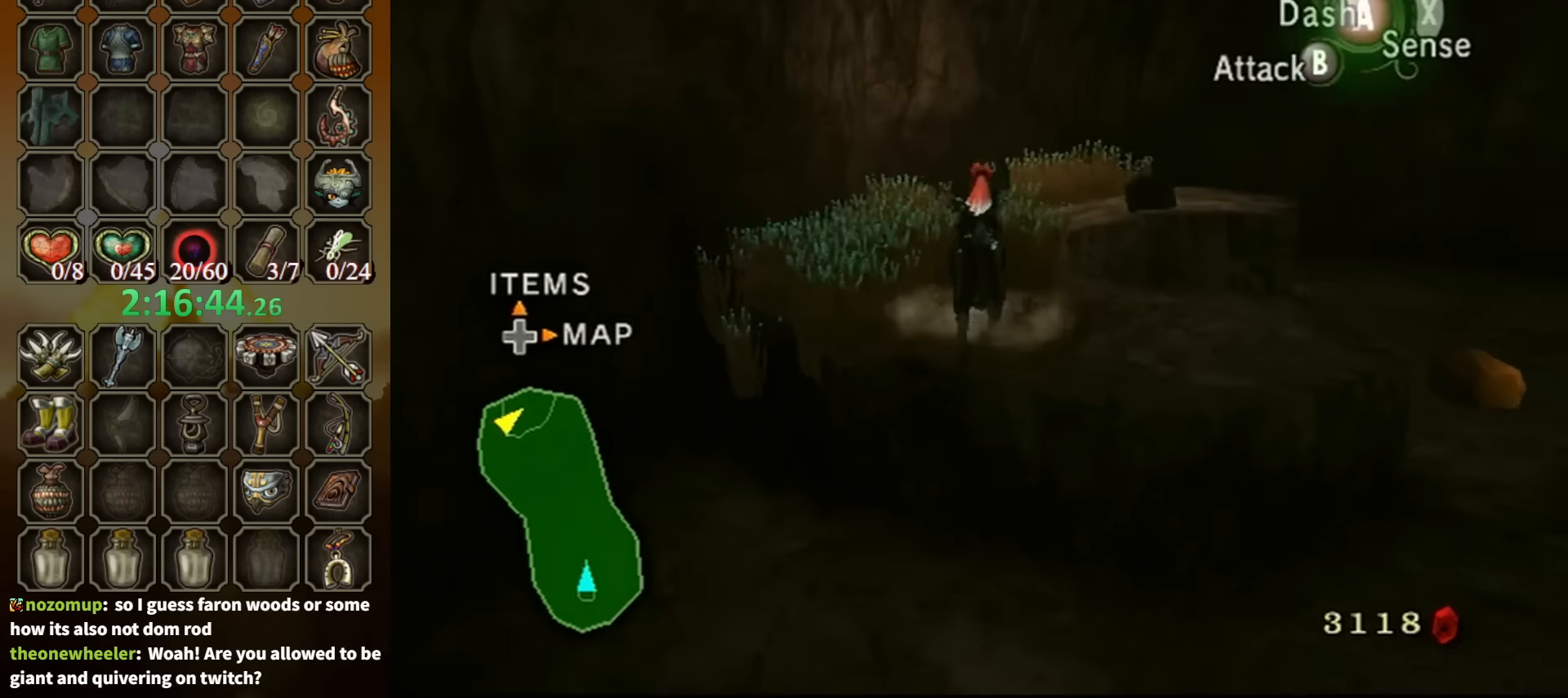
{"buttons": ["L1"], "left_stick": "center", "right_stick": "center", "events": [[34, "left_stick", "up-right"], [134, "L1", "down"], [134, "left_stick", "center"]]}
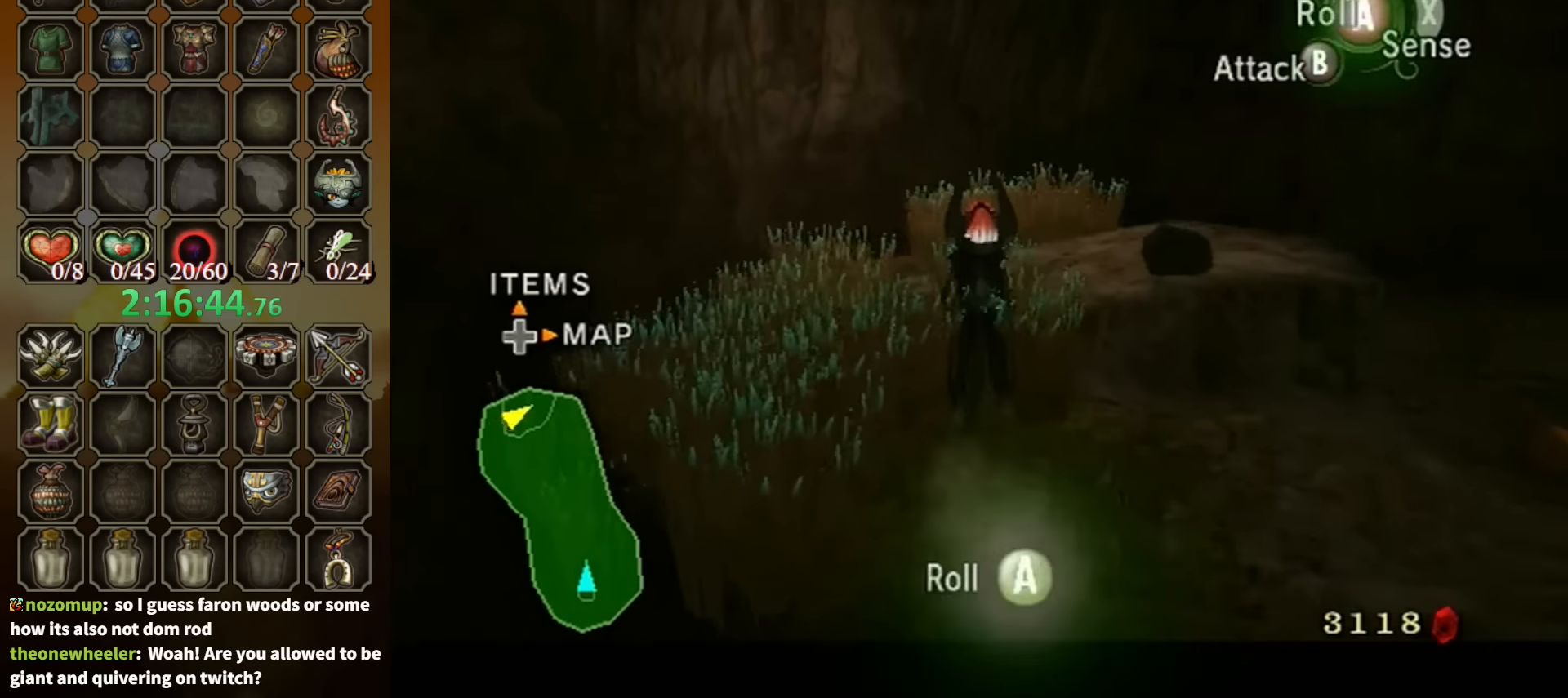
{"buttons": [], "left_stick": "up-left", "right_stick": "down-right", "events": [[134, "left_stick", "up"], [167, "L1", "up"], [434, "left_stick", "up-left"], [434, "right_stick", "down-right"]]}